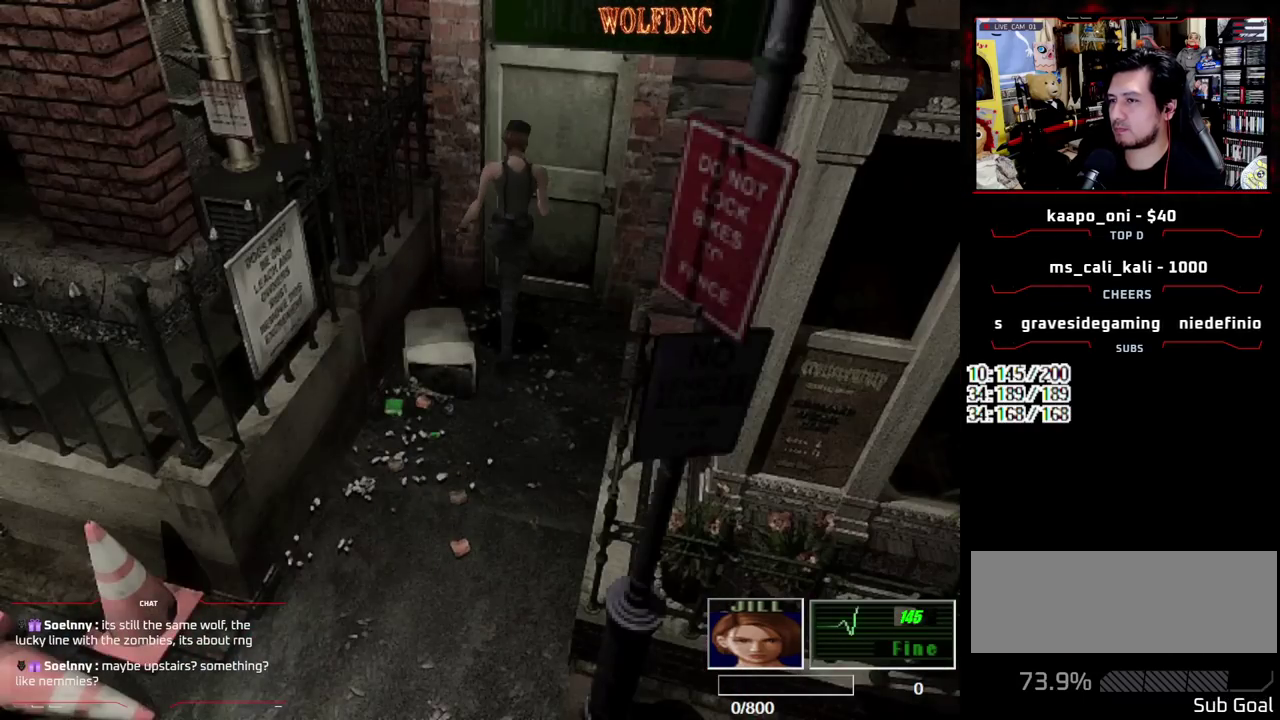
Gameplay with a controller (PlayStation layout); each line is a JSON object with the inputs held at the frame after it. "events" lists button and stick changes between this image and that frame as [ms after this image, input, new state], when the widget could be followed in between. Not read: L3 R3 SELECT.
{"buttons": ["SQUARE", "DPAD_UP"], "events": [[333, "CROSS", "up"]]}
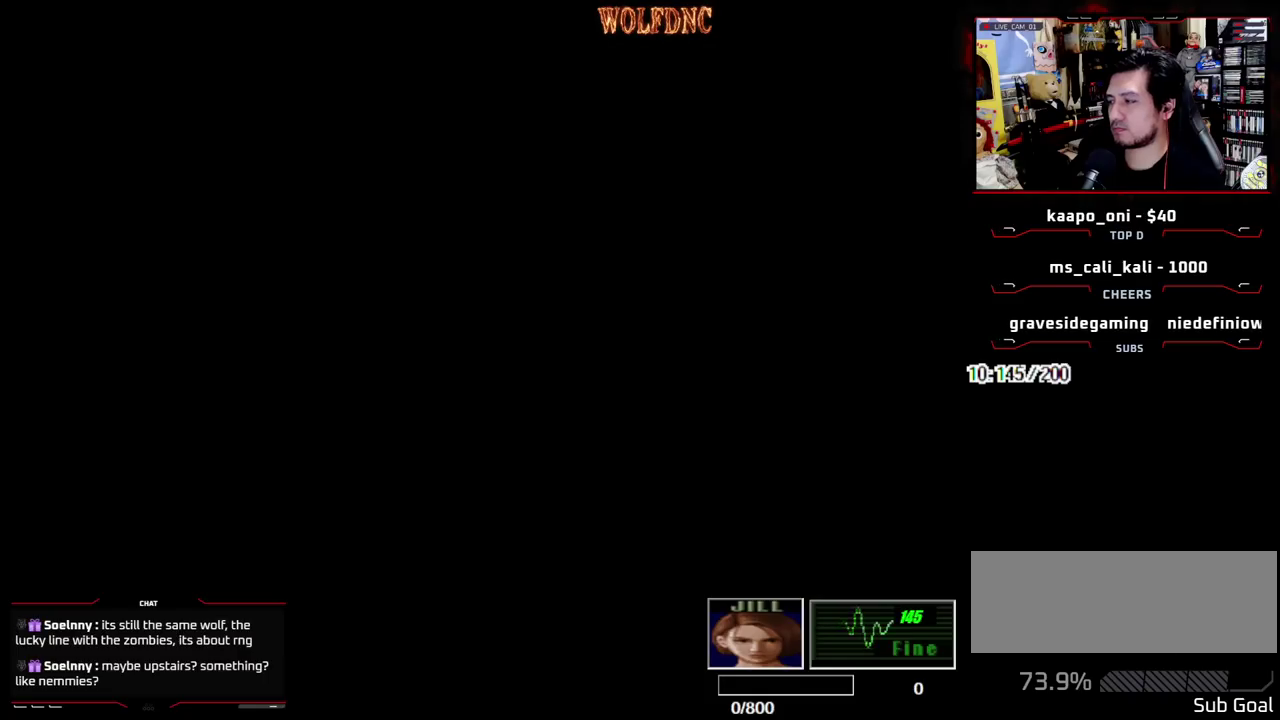
{"buttons": ["SQUARE", "DPAD_UP"], "events": []}
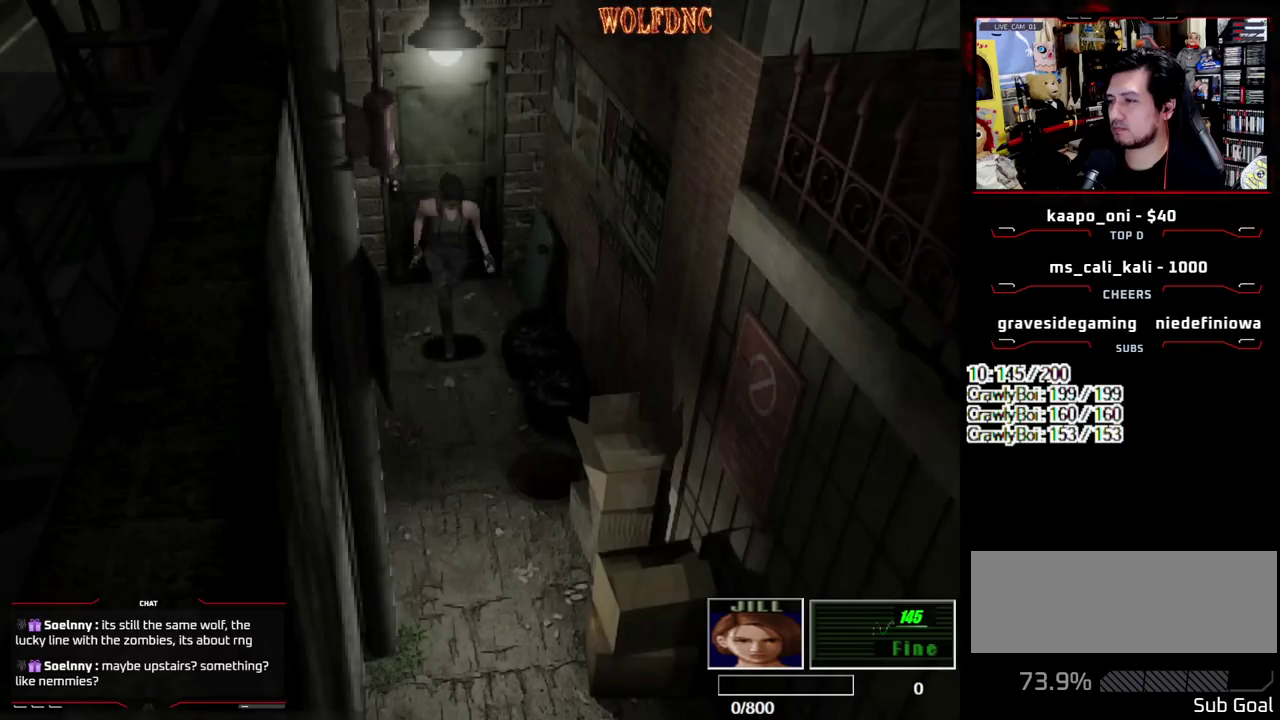
{"buttons": ["SQUARE", "DPAD_UP"], "events": []}
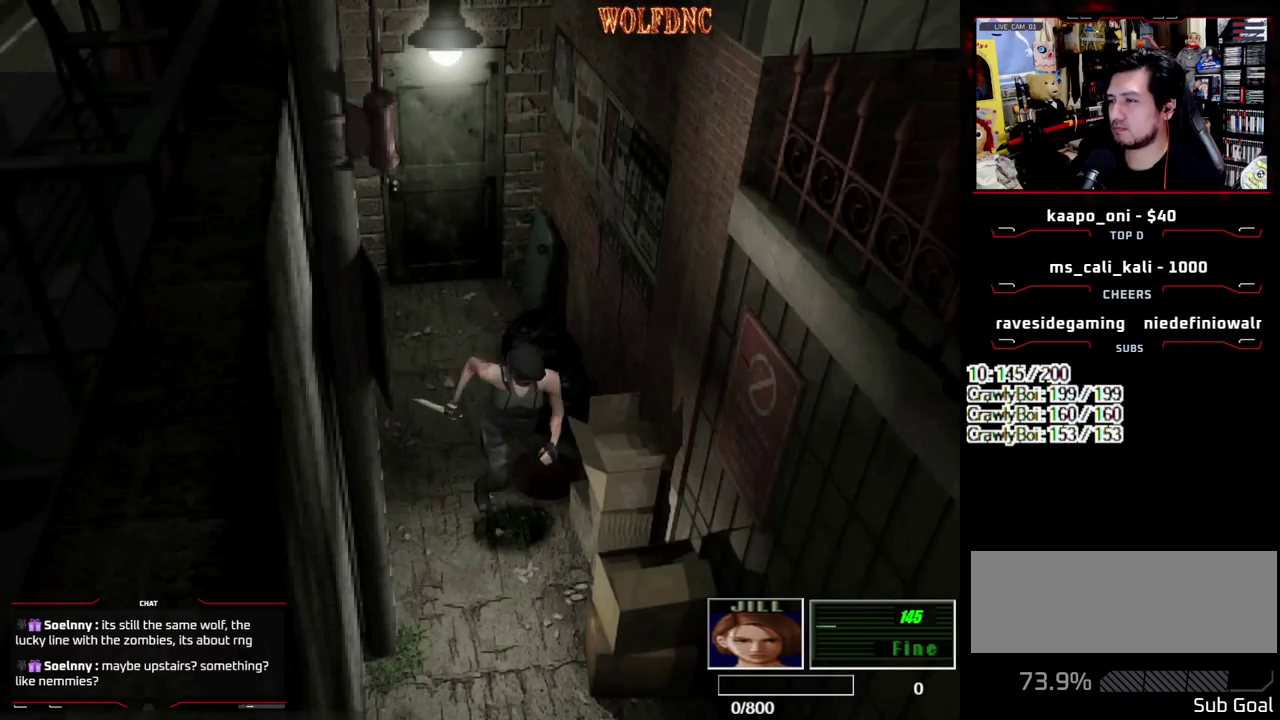
{"buttons": ["SQUARE", "DPAD_UP"], "events": [[183, "DPAD_RIGHT", "down"], [333, "DPAD_RIGHT", "up"]]}
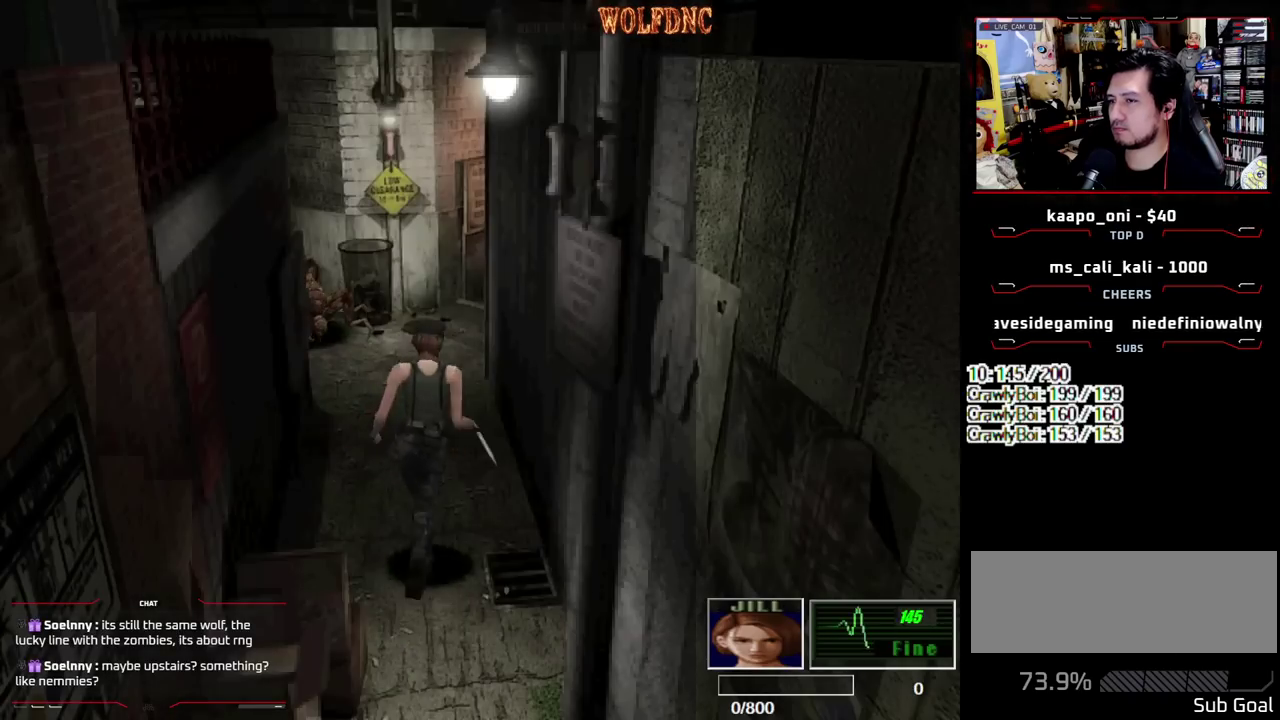
{"buttons": ["SQUARE", "DPAD_UP"], "events": []}
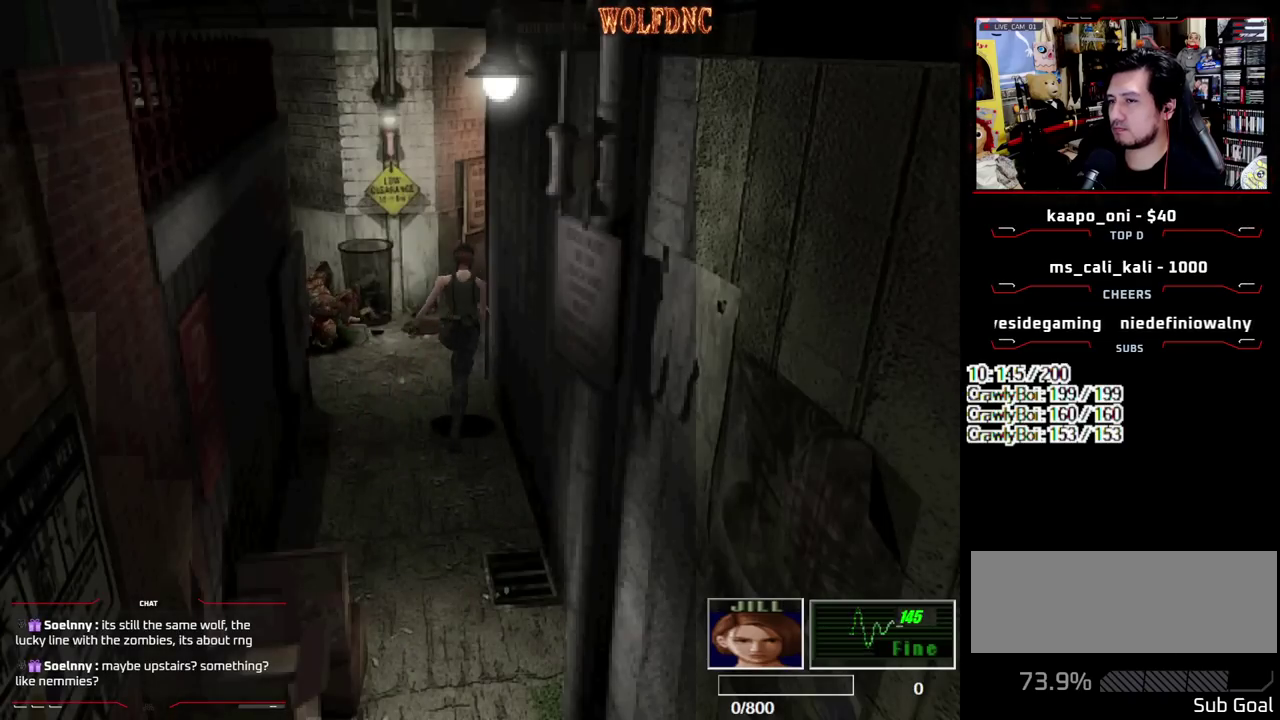
{"buttons": ["SQUARE", "DPAD_UP", "DPAD_RIGHT"], "events": [[500, "DPAD_RIGHT", "down"]]}
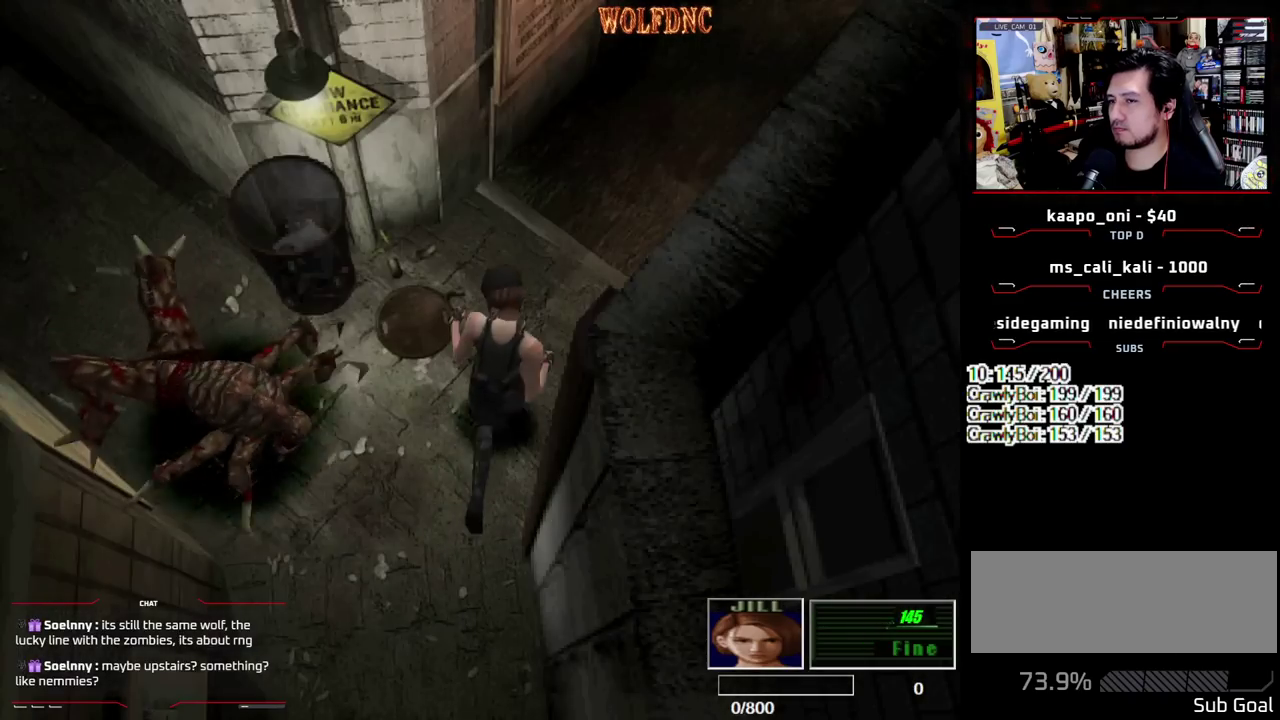
{"buttons": ["SQUARE", "DPAD_UP"], "events": [[233, "DPAD_RIGHT", "up"]]}
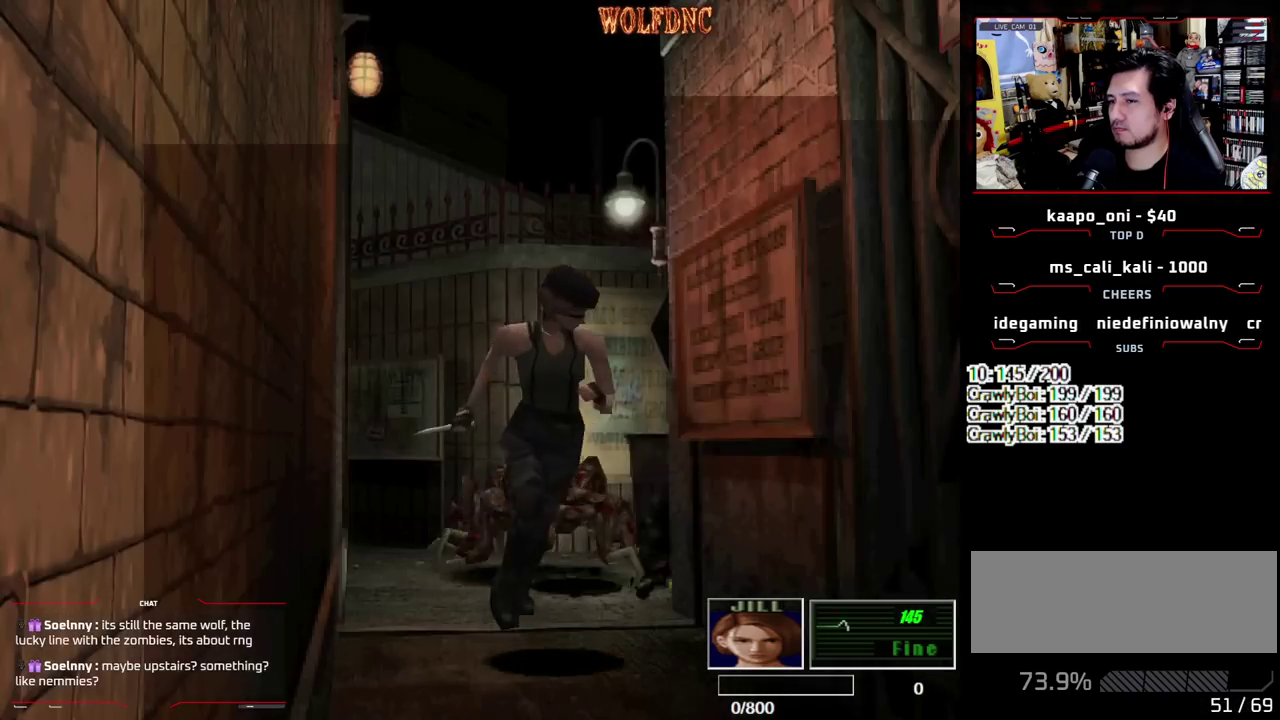
{"buttons": ["SQUARE", "DPAD_UP"], "events": []}
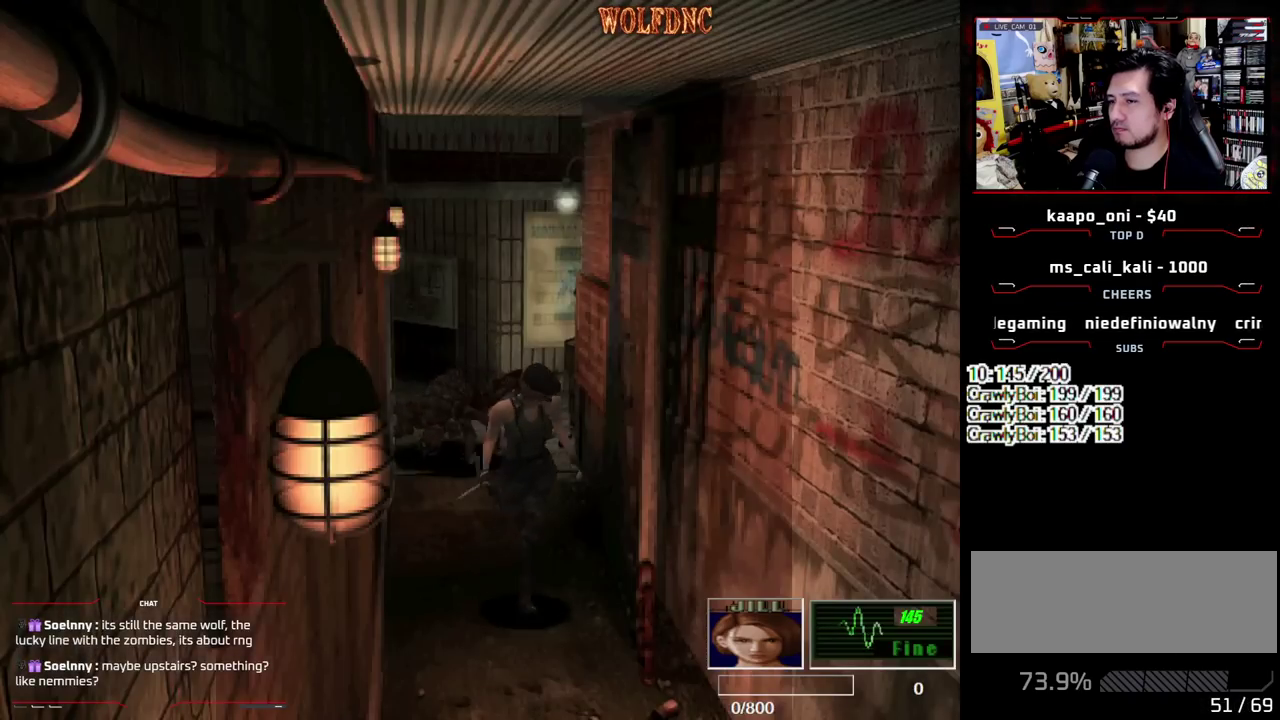
{"buttons": ["SQUARE", "DPAD_UP"], "events": []}
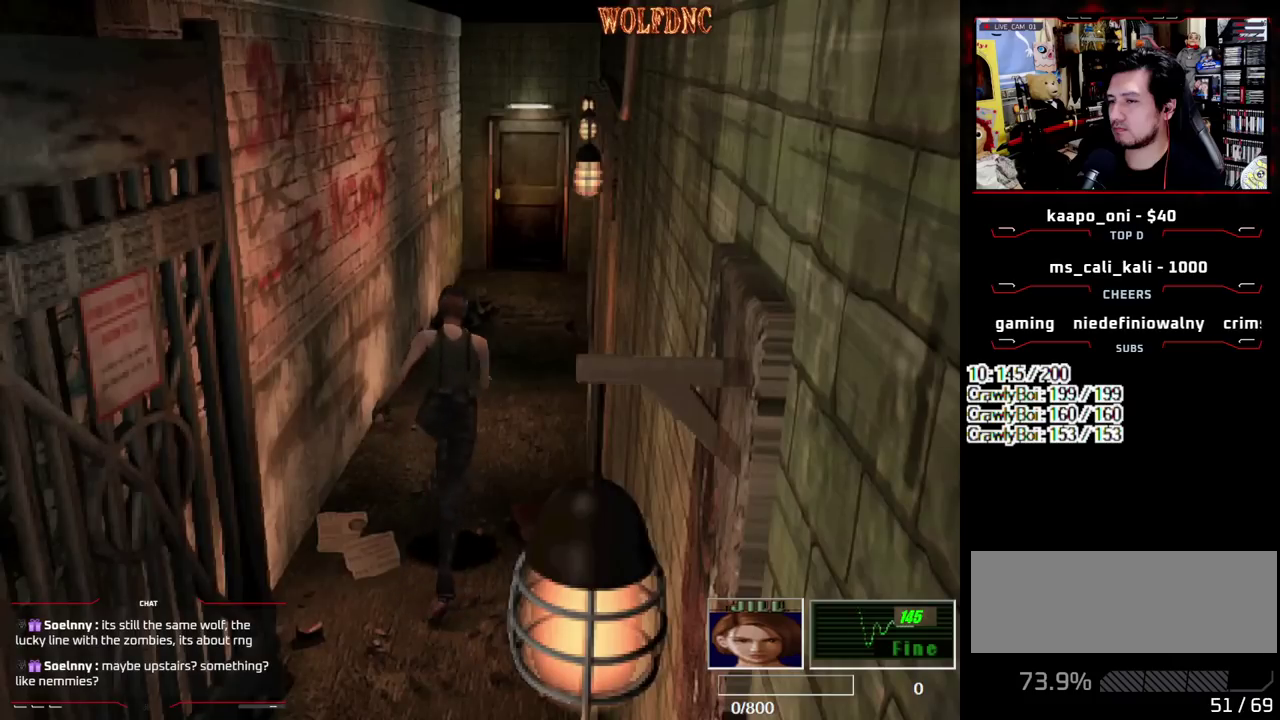
{"buttons": ["SQUARE", "DPAD_UP", "DPAD_RIGHT"], "events": [[150, "DPAD_LEFT", "down"], [333, "DPAD_LEFT", "up"], [383, "DPAD_RIGHT", "down"]]}
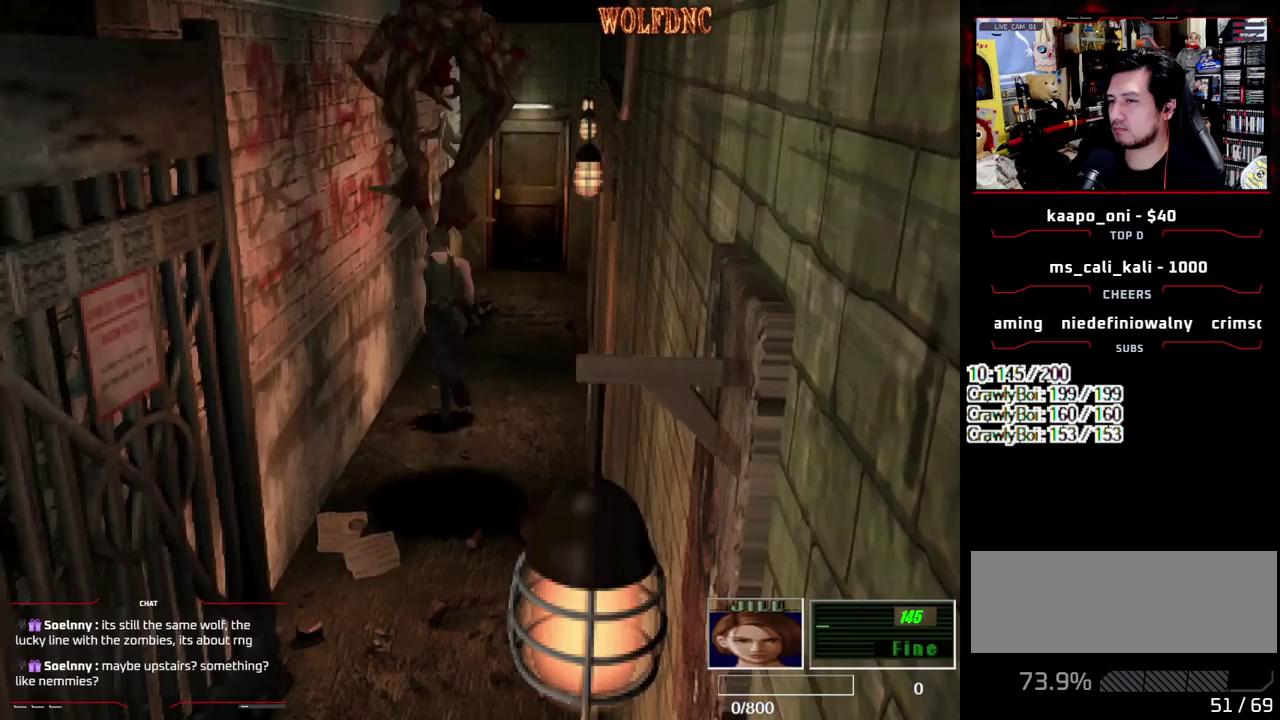
{"buttons": ["SQUARE", "DPAD_UP", "DPAD_LEFT"], "events": [[433, "DPAD_LEFT", "down"], [433, "DPAD_RIGHT", "up"]]}
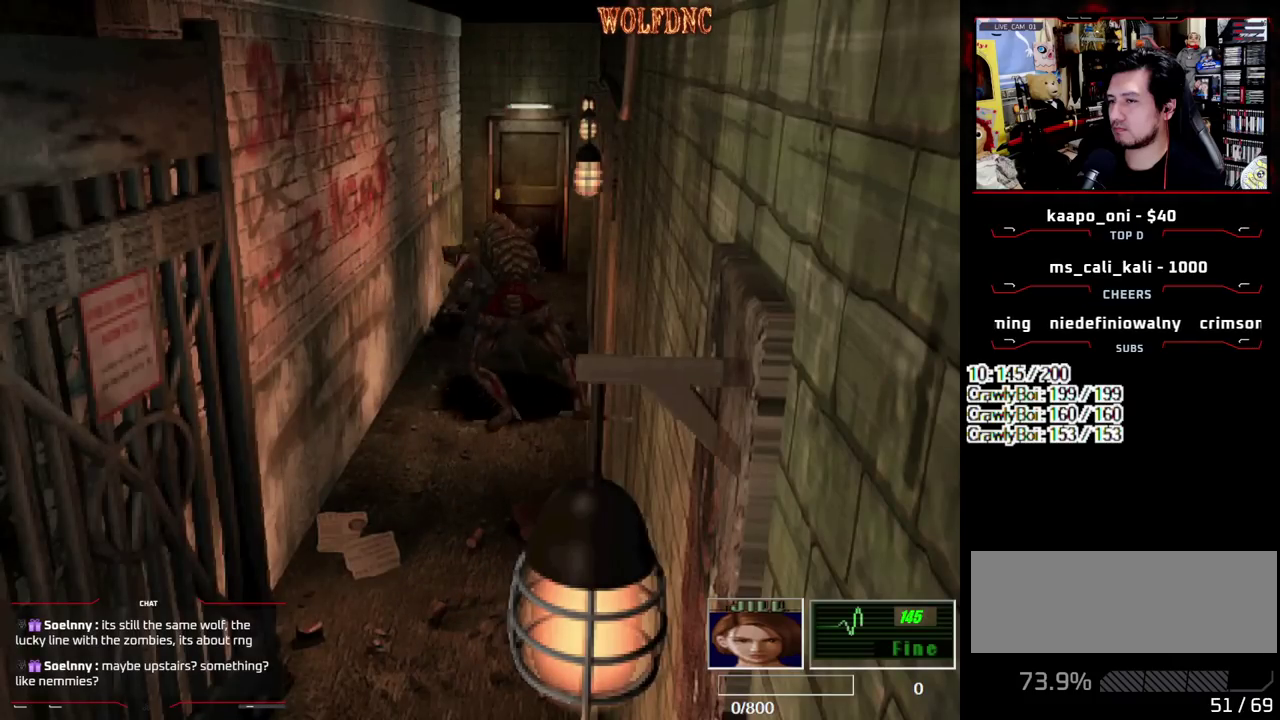
{"buttons": ["CROSS", "DPAD_LEFT"], "events": [[167, "CROSS", "down"], [167, "DPAD_LEFT", "up"], [167, "R1", "down"], [217, "DPAD_RIGHT", "down"], [317, "DPAD_LEFT", "down"], [317, "DPAD_RIGHT", "up"], [317, "R1", "up"], [367, "DPAD_RIGHT", "down"], [367, "SQUARE", "up"], [400, "DPAD_LEFT", "up"], [400, "R1", "down"], [450, "DPAD_UP", "up"], [500, "DPAD_LEFT", "down"], [500, "DPAD_RIGHT", "up"], [500, "R1", "up"]]}
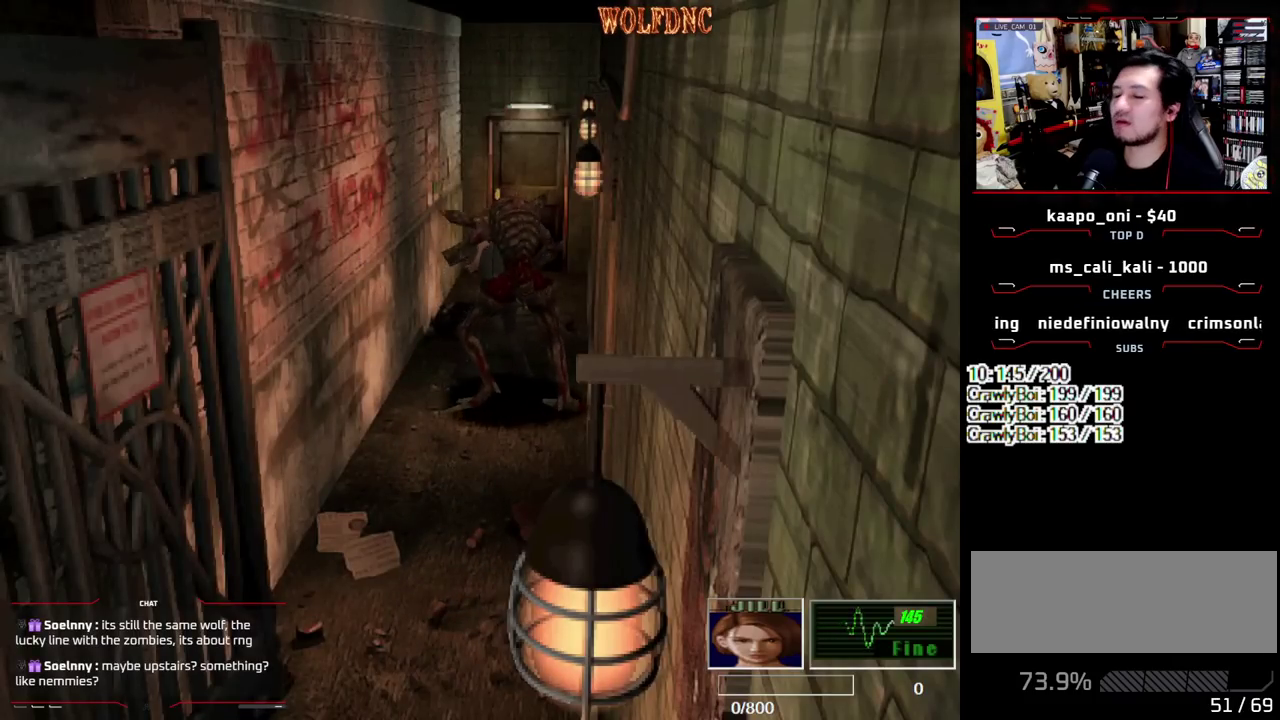
{"buttons": ["CROSS", "SQUARE", "R1", "DPAD_UP", "DPAD_LEFT"], "events": [[50, "DPAD_UP", "down"], [50, "R1", "down"], [100, "DPAD_RIGHT", "down"], [133, "DPAD_LEFT", "up"], [133, "DPAD_UP", "up"], [183, "R1", "up"], [233, "DPAD_LEFT", "down"], [233, "DPAD_RIGHT", "up"], [233, "R1", "down"], [283, "DPAD_UP", "down"], [333, "DPAD_RIGHT", "down"], [383, "DPAD_LEFT", "up"], [383, "DPAD_UP", "up"], [383, "R1", "up"], [383, "SQUARE", "down"], [417, "DPAD_RIGHT", "up"], [467, "DPAD_LEFT", "down"], [467, "DPAD_UP", "down"], [467, "R1", "down"]]}
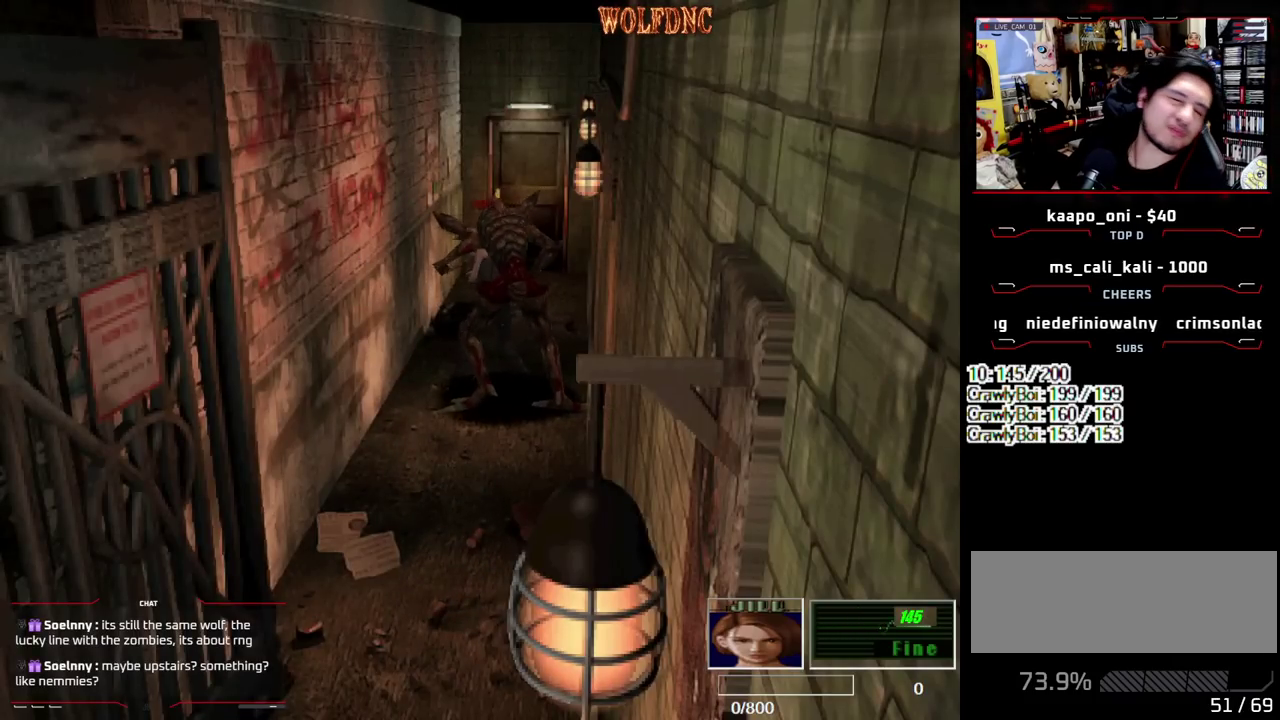
{"buttons": ["CROSS", "SQUARE", "DPAD_RIGHT"], "events": [[17, "DPAD_RIGHT", "down"], [67, "DPAD_LEFT", "up"], [67, "DPAD_UP", "up"], [67, "R1", "up"], [67, "SQUARE", "up"], [117, "DPAD_RIGHT", "up"], [167, "DPAD_LEFT", "down"], [167, "DPAD_UP", "down"], [167, "R1", "down"], [200, "DPAD_RIGHT", "down"], [250, "DPAD_LEFT", "up"], [250, "DPAD_UP", "up"], [250, "R1", "up"], [350, "CROSS", "up"], [350, "DPAD_LEFT", "down"], [350, "DPAD_RIGHT", "up"], [350, "R1", "down"], [400, "CROSS", "down"], [400, "DPAD_UP", "down"], [400, "SQUARE", "down"], [433, "DPAD_LEFT", "up"], [433, "DPAD_RIGHT", "down"], [433, "R1", "up"], [483, "DPAD_UP", "up"]]}
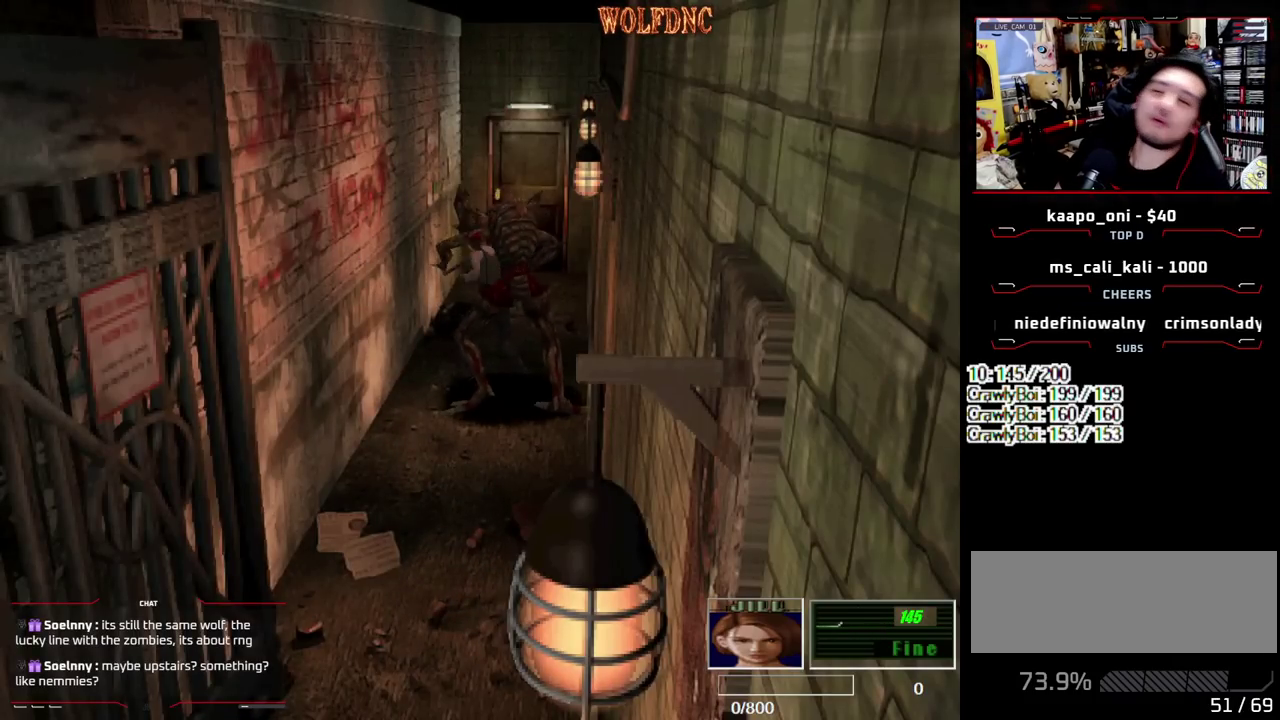
{"buttons": ["CROSS", "SQUARE", "R1", "DPAD_UP", "DPAD_LEFT"], "events": [[33, "DPAD_RIGHT", "up"], [33, "R1", "down"], [83, "DPAD_LEFT", "down"], [83, "DPAD_UP", "down"], [133, "DPAD_RIGHT", "down"], [133, "R1", "up"], [167, "DPAD_LEFT", "up"], [167, "DPAD_UP", "up"], [217, "DPAD_RIGHT", "up"], [217, "R1", "down"], [267, "DPAD_LEFT", "down"], [317, "DPAD_RIGHT", "down"], [317, "DPAD_UP", "down"], [317, "R1", "up"], [367, "DPAD_LEFT", "up"], [367, "DPAD_UP", "up"], [400, "R1", "down"], [450, "CROSS", "up"], [450, "DPAD_LEFT", "down"], [450, "DPAD_RIGHT", "up"], [500, "CROSS", "down"], [500, "DPAD_UP", "down"]]}
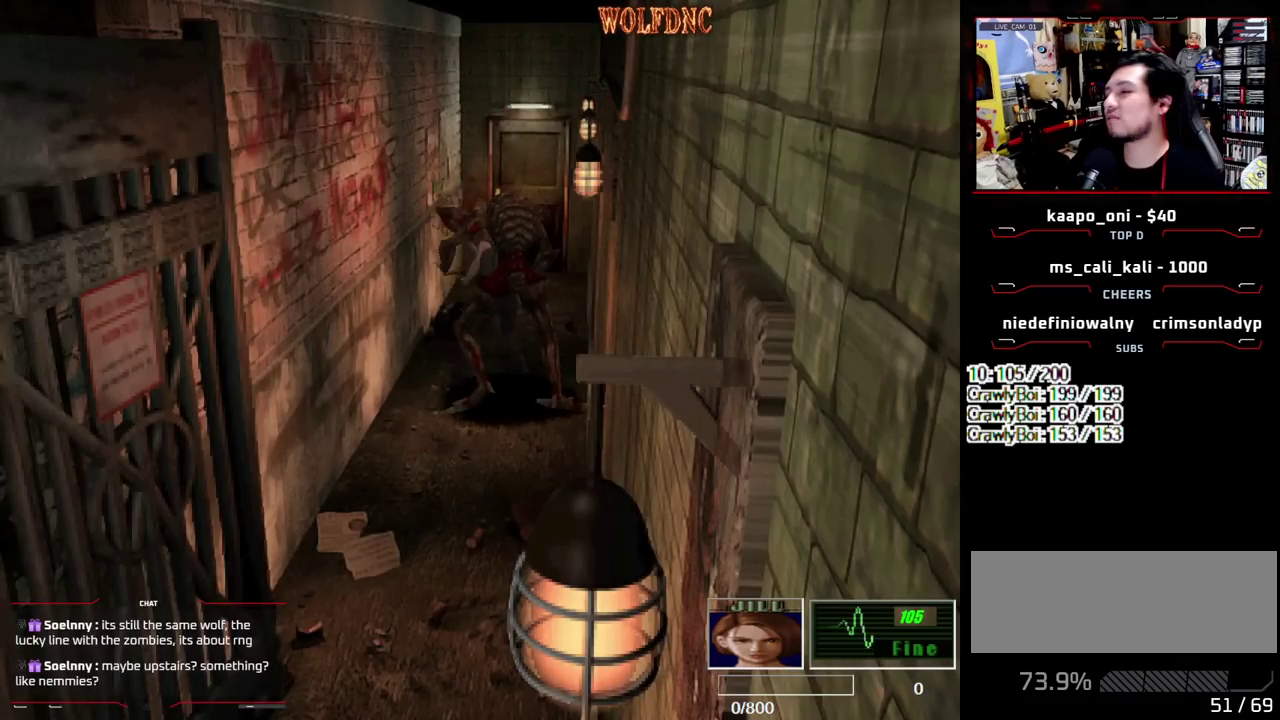
{"buttons": ["CROSS", "R1", "DPAD_UP", "DPAD_RIGHT"], "events": [[50, "DPAD_LEFT", "up"], [50, "DPAD_RIGHT", "down"], [50, "R1", "up"], [100, "DPAD_UP", "up"], [100, "R1", "down"], [150, "DPAD_LEFT", "down"], [150, "DPAD_RIGHT", "up"], [183, "DPAD_UP", "down"], [183, "SQUARE", "up"], [233, "DPAD_RIGHT", "down"], [233, "R1", "up"], [283, "DPAD_LEFT", "up"], [283, "DPAD_UP", "up"], [283, "R1", "down"], [333, "CROSS", "up"], [333, "SQUARE", "down"], [383, "CROSS", "down"], [383, "DPAD_LEFT", "down"], [383, "DPAD_RIGHT", "up"], [383, "SQUARE", "up"], [417, "DPAD_UP", "down"], [417, "R1", "up"], [467, "DPAD_LEFT", "up"], [467, "DPAD_RIGHT", "down"], [467, "R1", "down"]]}
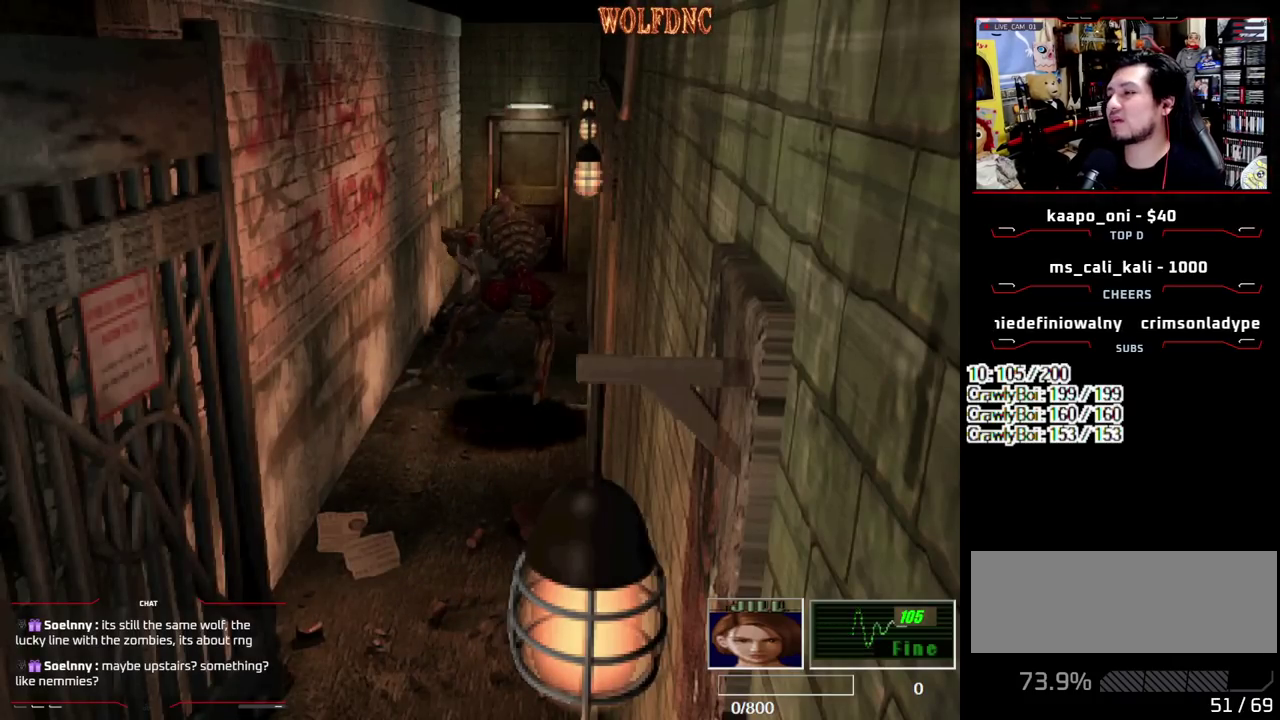
{"buttons": [], "events": [[17, "CROSS", "up"], [17, "DPAD_UP", "up"], [67, "CROSS", "down"], [67, "DPAD_LEFT", "down"], [67, "DPAD_RIGHT", "up"], [67, "R1", "up"], [117, "DPAD_UP", "down"], [167, "DPAD_RIGHT", "down"], [167, "R1", "down"], [200, "DPAD_LEFT", "up"], [200, "DPAD_UP", "up"], [300, "DPAD_RIGHT", "up"], [300, "R1", "up"], [483, "CROSS", "up"]]}
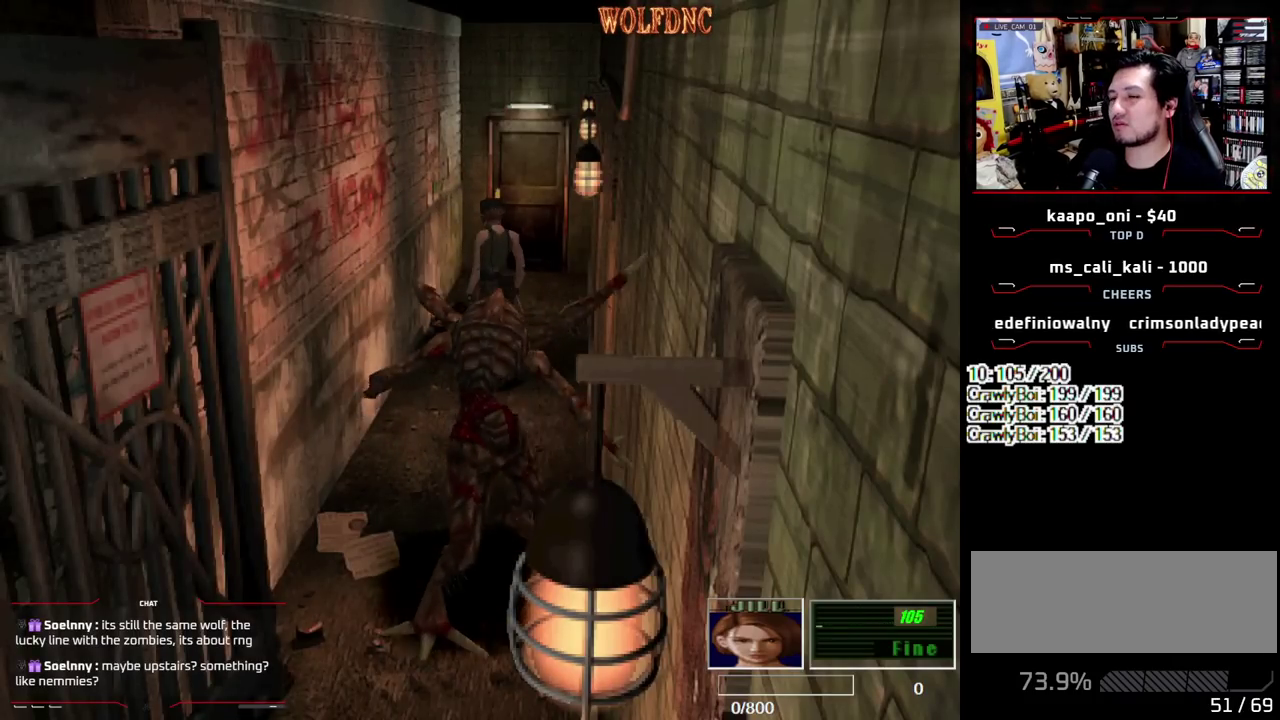
{"buttons": ["CIRCLE", "SQUARE", "DPAD_UP", "DPAD_RIGHT"], "events": [[33, "DPAD_UP", "down"], [167, "DPAD_LEFT", "down"], [167, "SQUARE", "down"], [267, "DPAD_LEFT", "up"], [367, "DPAD_RIGHT", "down"], [500, "CIRCLE", "down"]]}
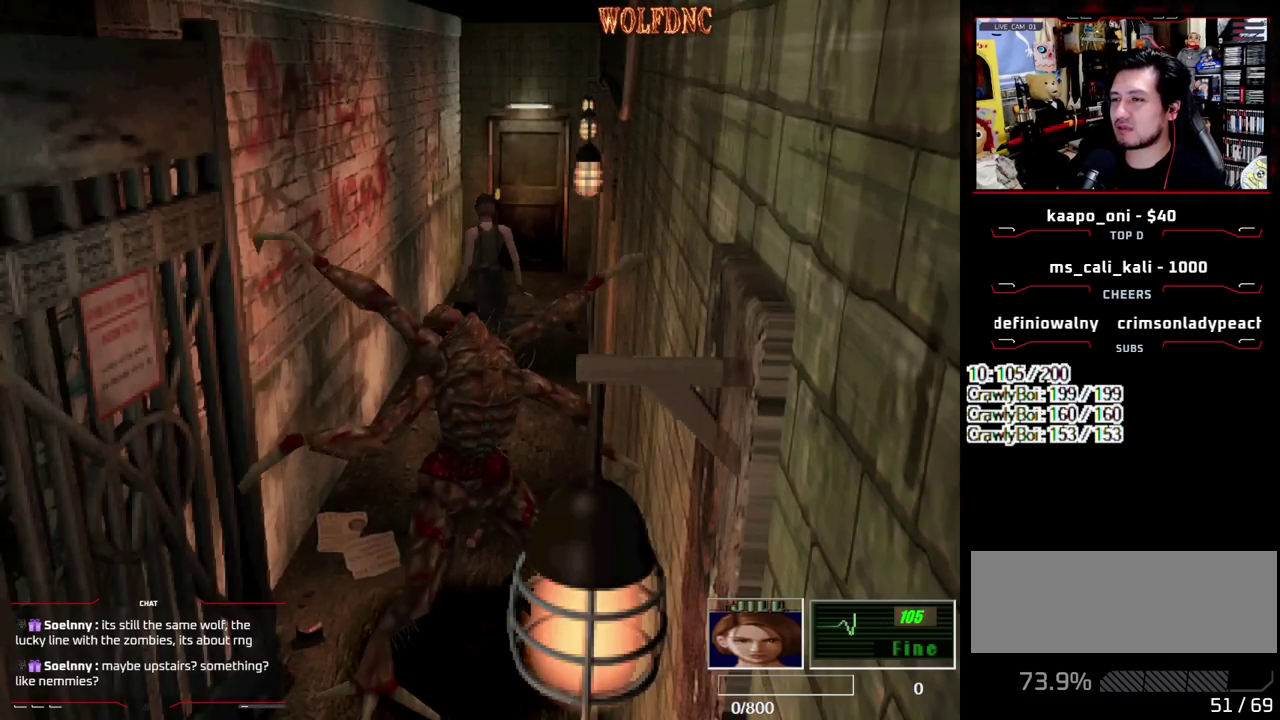
{"buttons": [], "events": [[100, "CIRCLE", "up"], [183, "CIRCLE", "down"], [183, "DPAD_RIGHT", "up"], [233, "CIRCLE", "up"], [333, "DPAD_UP", "up"], [383, "SQUARE", "up"]]}
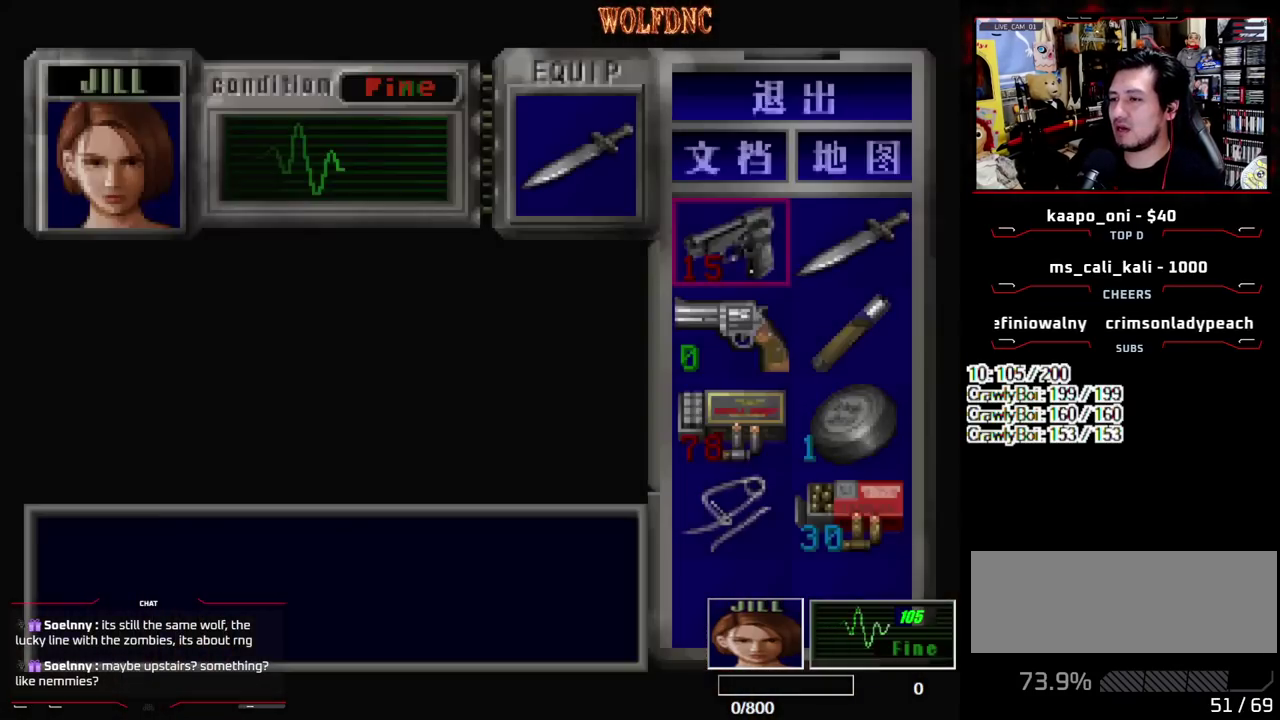
{"buttons": ["SQUARE", "DPAD_UP"], "events": [[250, "CIRCLE", "down"], [350, "CIRCLE", "up"], [400, "DPAD_UP", "down"], [483, "SQUARE", "down"]]}
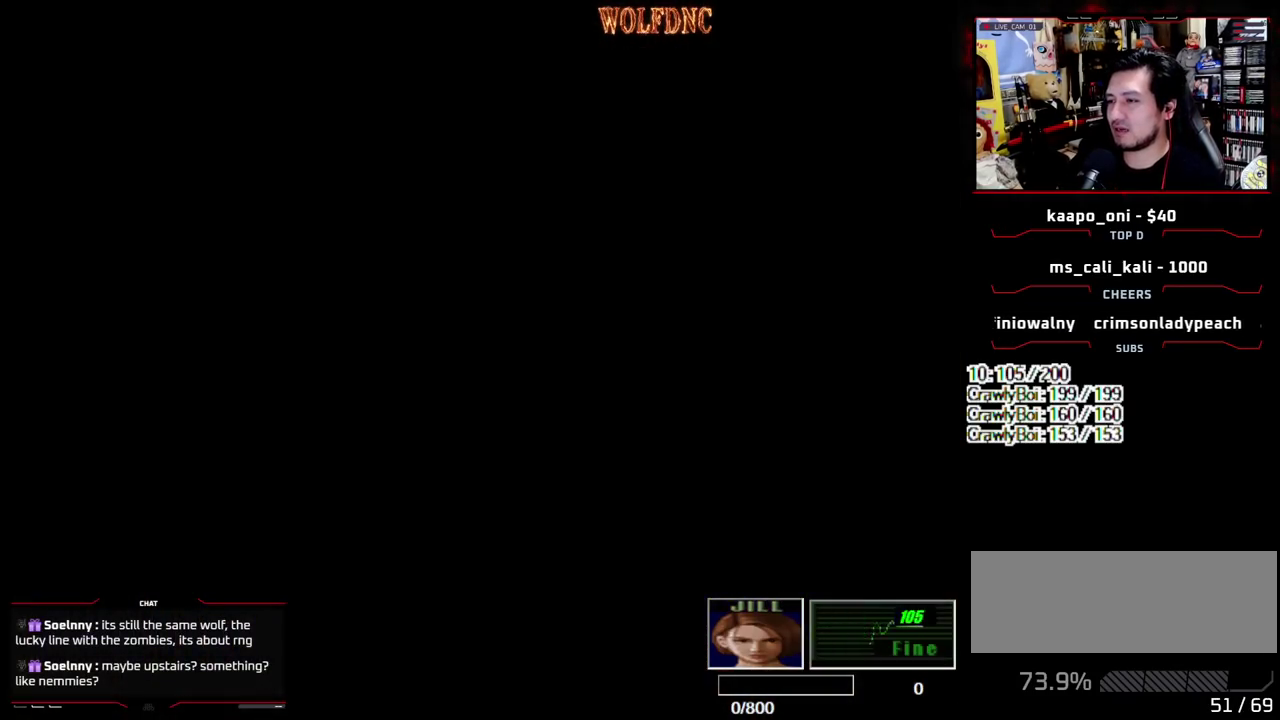
{"buttons": ["SQUARE", "DPAD_UP"], "events": [[33, "DPAD_RIGHT", "down"], [133, "DPAD_RIGHT", "up"]]}
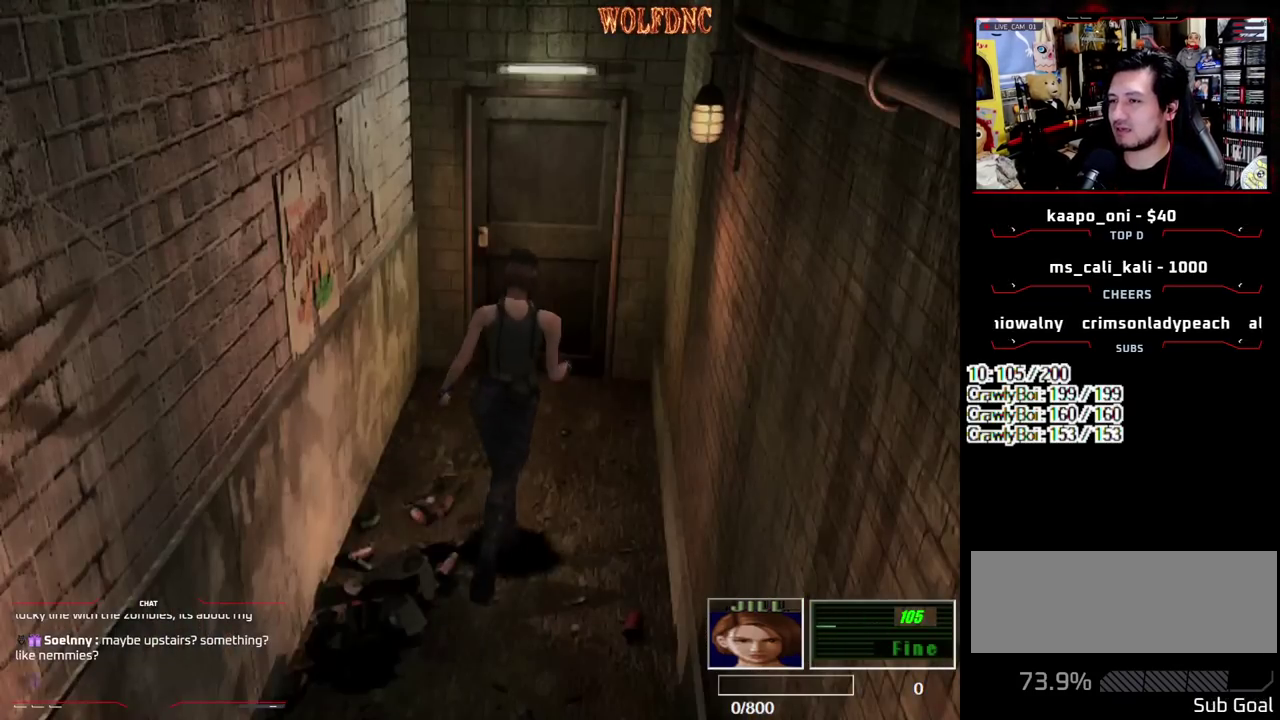
{"buttons": ["CROSS", "DPAD_UP"], "events": [[183, "DPAD_LEFT", "down"], [283, "DPAD_LEFT", "up"], [333, "CROSS", "down"], [417, "CROSS", "up"], [417, "SQUARE", "up"], [467, "CROSS", "down"]]}
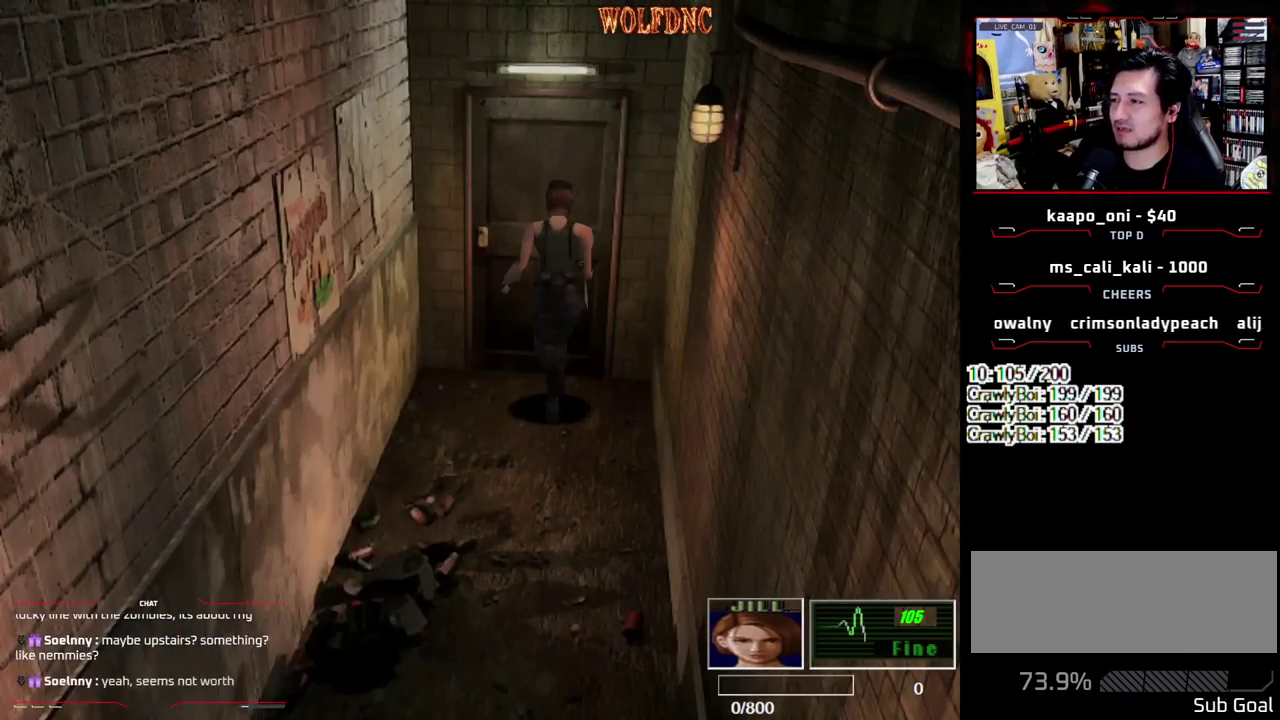
{"buttons": [], "events": [[17, "CROSS", "up"], [17, "DPAD_UP", "up"], [117, "CROSS", "down"], [200, "CROSS", "up"]]}
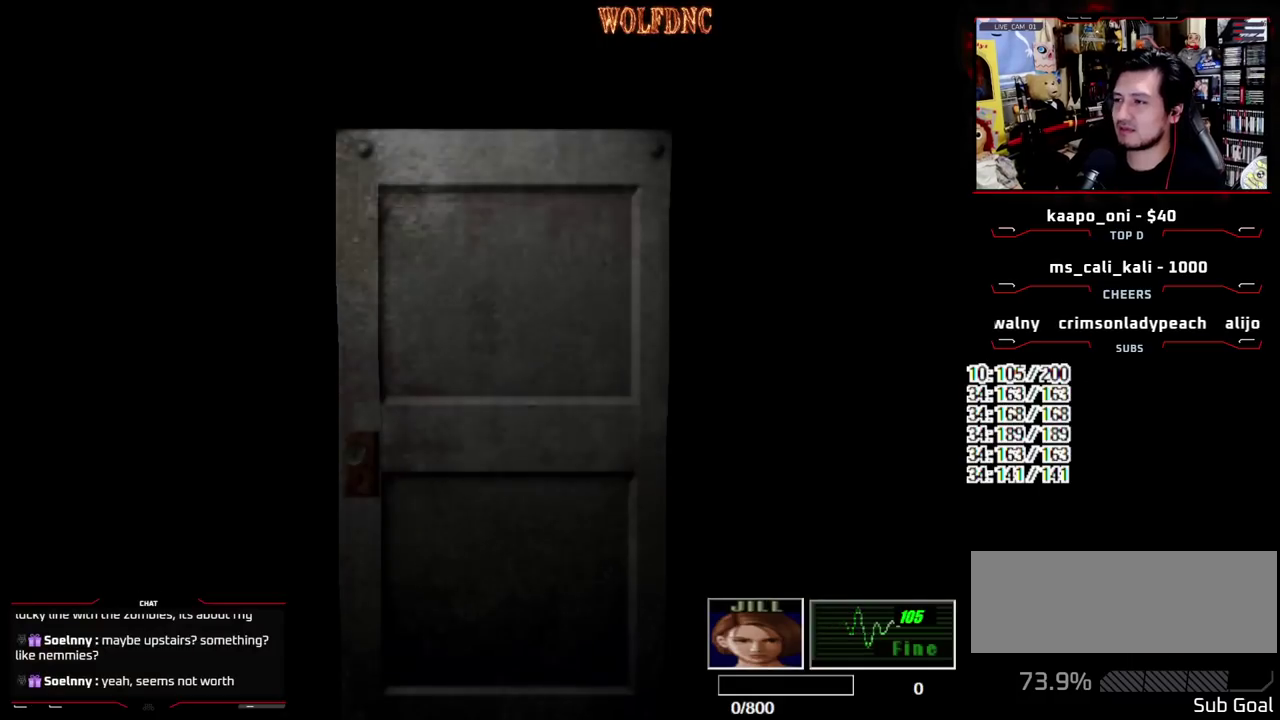
{"buttons": ["SQUARE", "DPAD_UP", "DPAD_RIGHT"], "events": [[317, "DPAD_UP", "down"], [367, "SQUARE", "down"], [500, "DPAD_RIGHT", "down"]]}
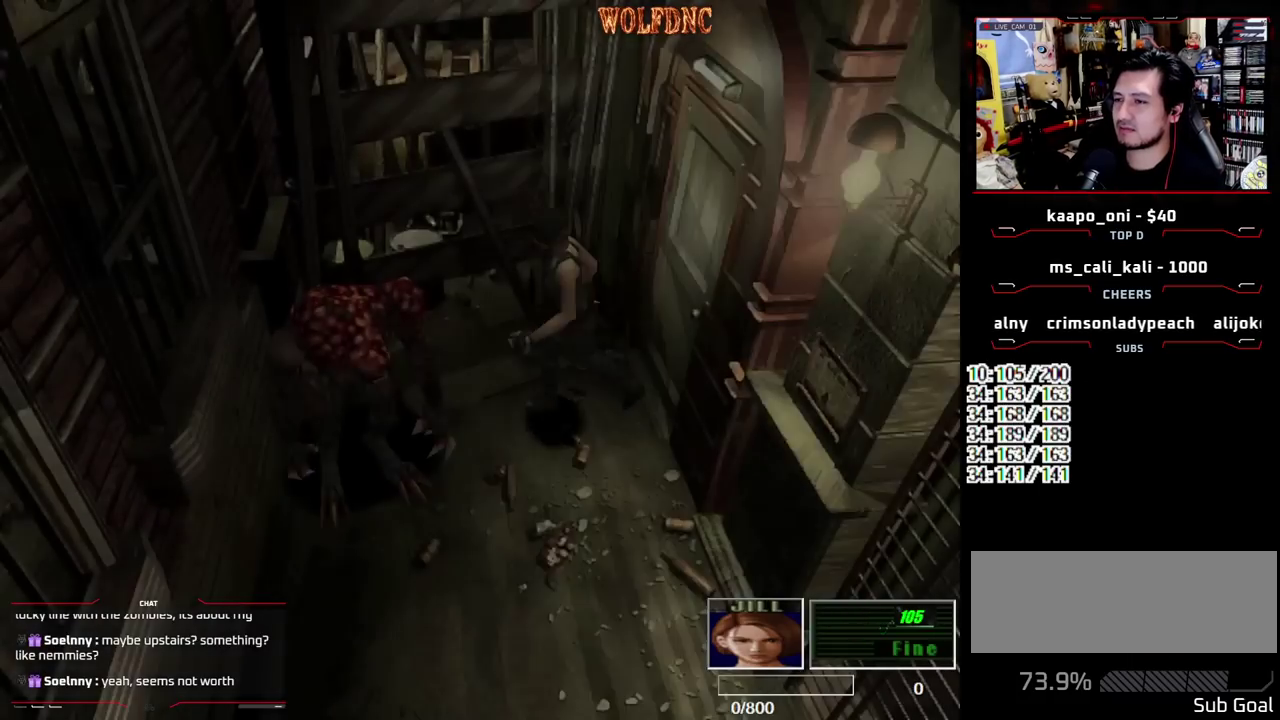
{"buttons": ["SQUARE", "DPAD_UP", "DPAD_LEFT"], "events": [[100, "DPAD_LEFT", "down"], [150, "DPAD_RIGHT", "up"]]}
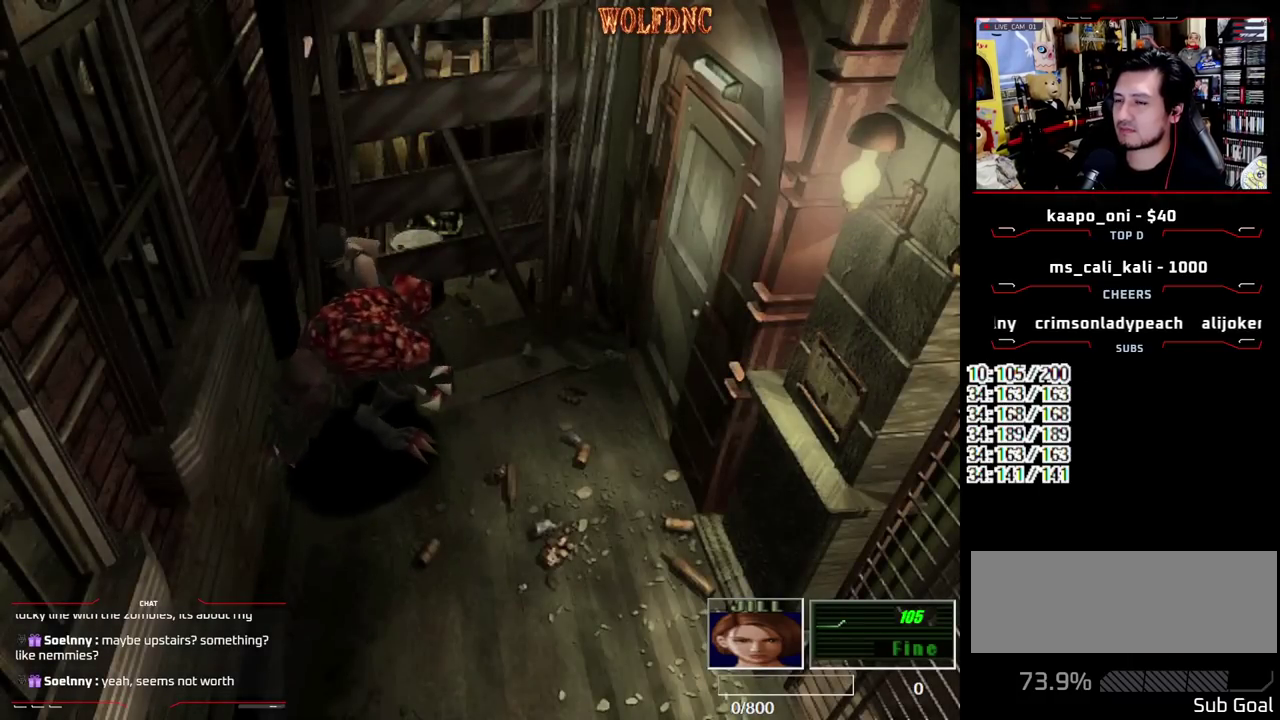
{"buttons": ["SQUARE", "DPAD_UP"], "events": [[250, "DPAD_LEFT", "up"]]}
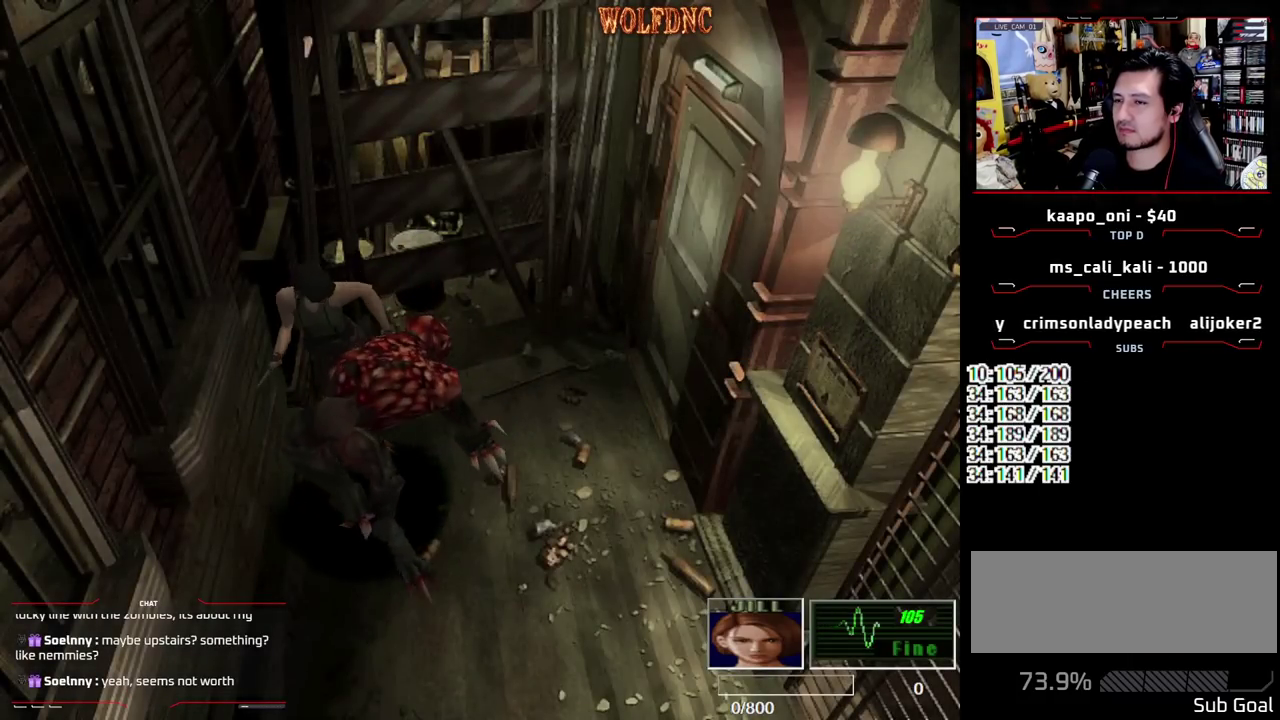
{"buttons": ["SQUARE", "DPAD_UP", "DPAD_RIGHT"], "events": [[167, "DPAD_LEFT", "down"], [267, "DPAD_LEFT", "up"], [500, "DPAD_RIGHT", "down"]]}
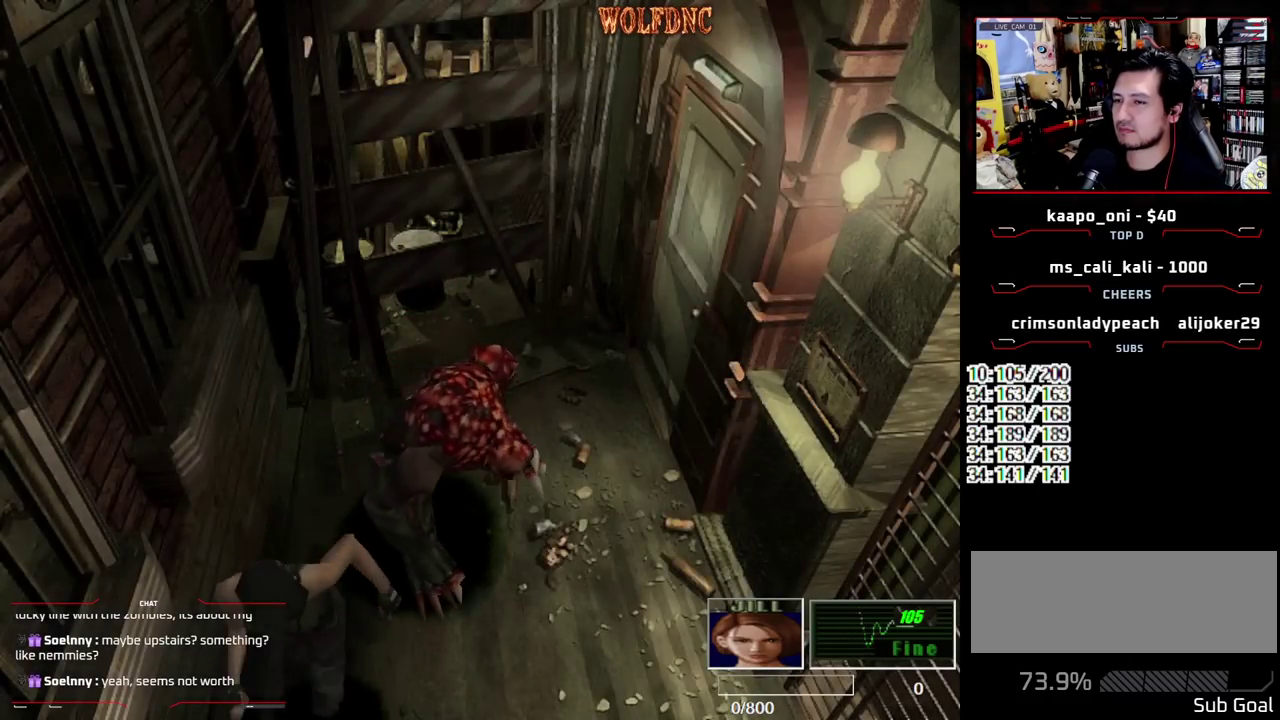
{"buttons": ["SQUARE", "DPAD_UP"], "events": [[100, "DPAD_RIGHT", "up"]]}